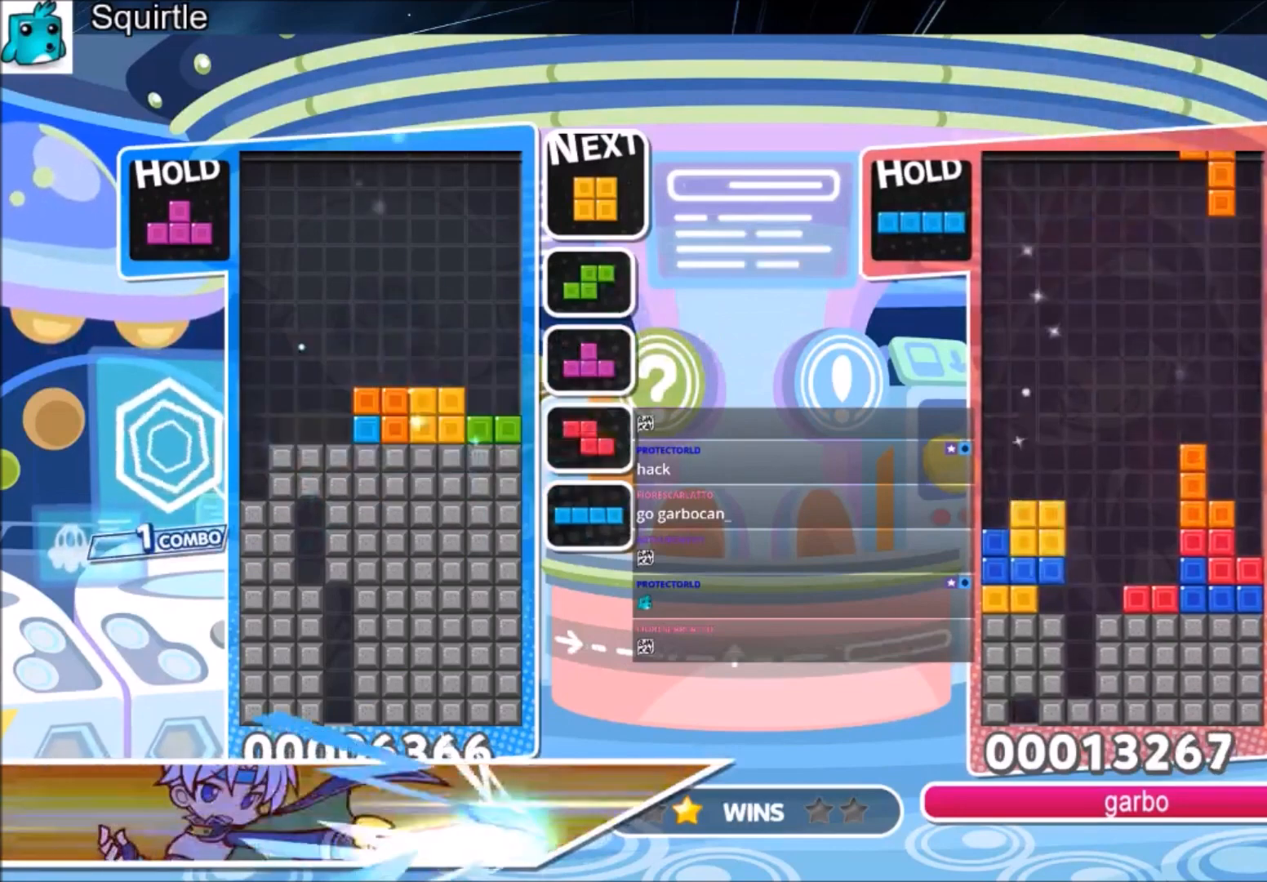
Gameplay with keyboard; each line is a JSON object with the keys held at the frame after it. "events" lists presses ("down") and releases ("up") of "c", "down", "left", "right", "shift", "up", "x" and "z" between this image and that frame as [ms after this image, input, new state], when the widget could be followed in between. No other keys are recorded. Mouse input is not recorded.
{"keys": ["down", "left", "x"], "events": [[267, "c", "down"], [334, "x", "down"], [401, "down", "down"], [501, "c", "up"]]}
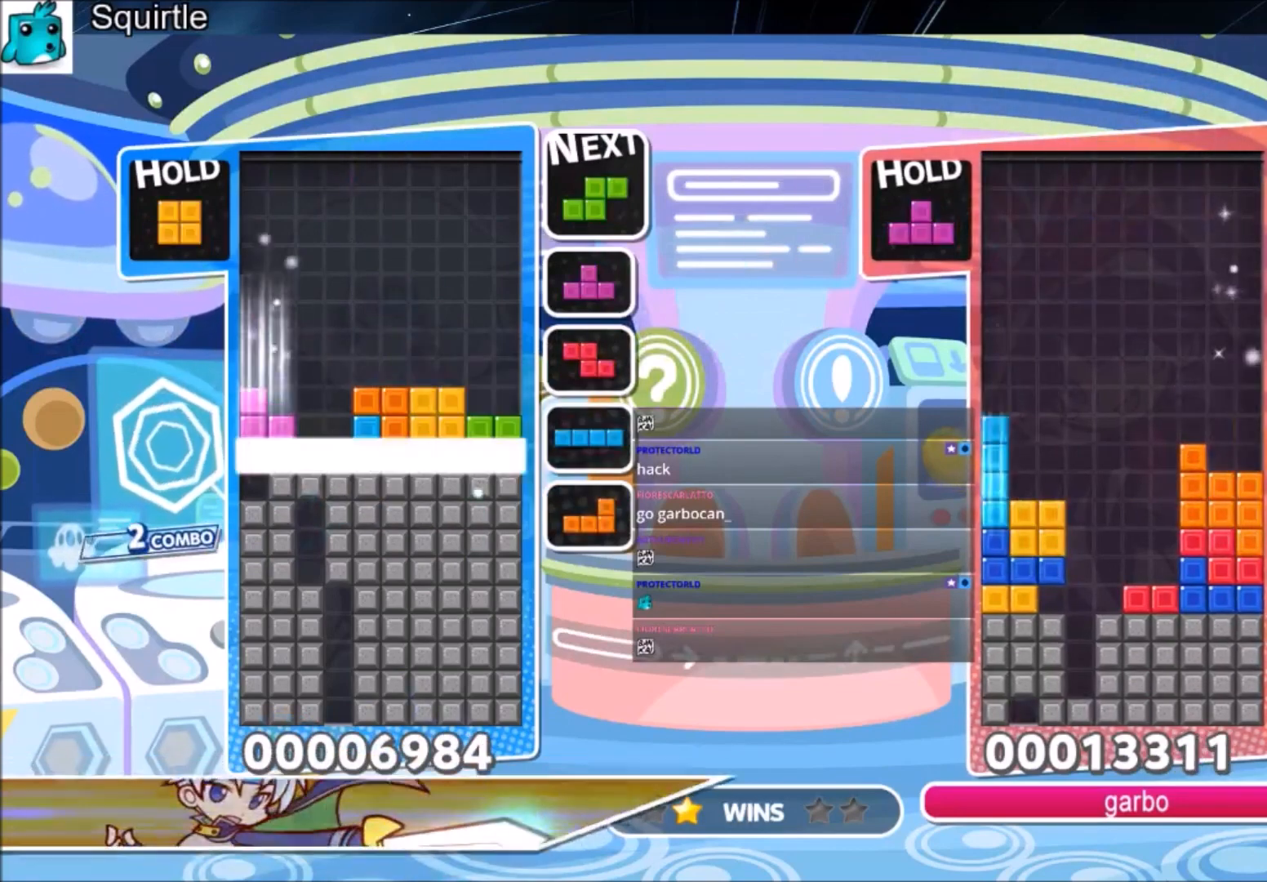
{"keys": [], "events": [[33, "x", "up"], [133, "down", "up"], [233, "left", "up"]]}
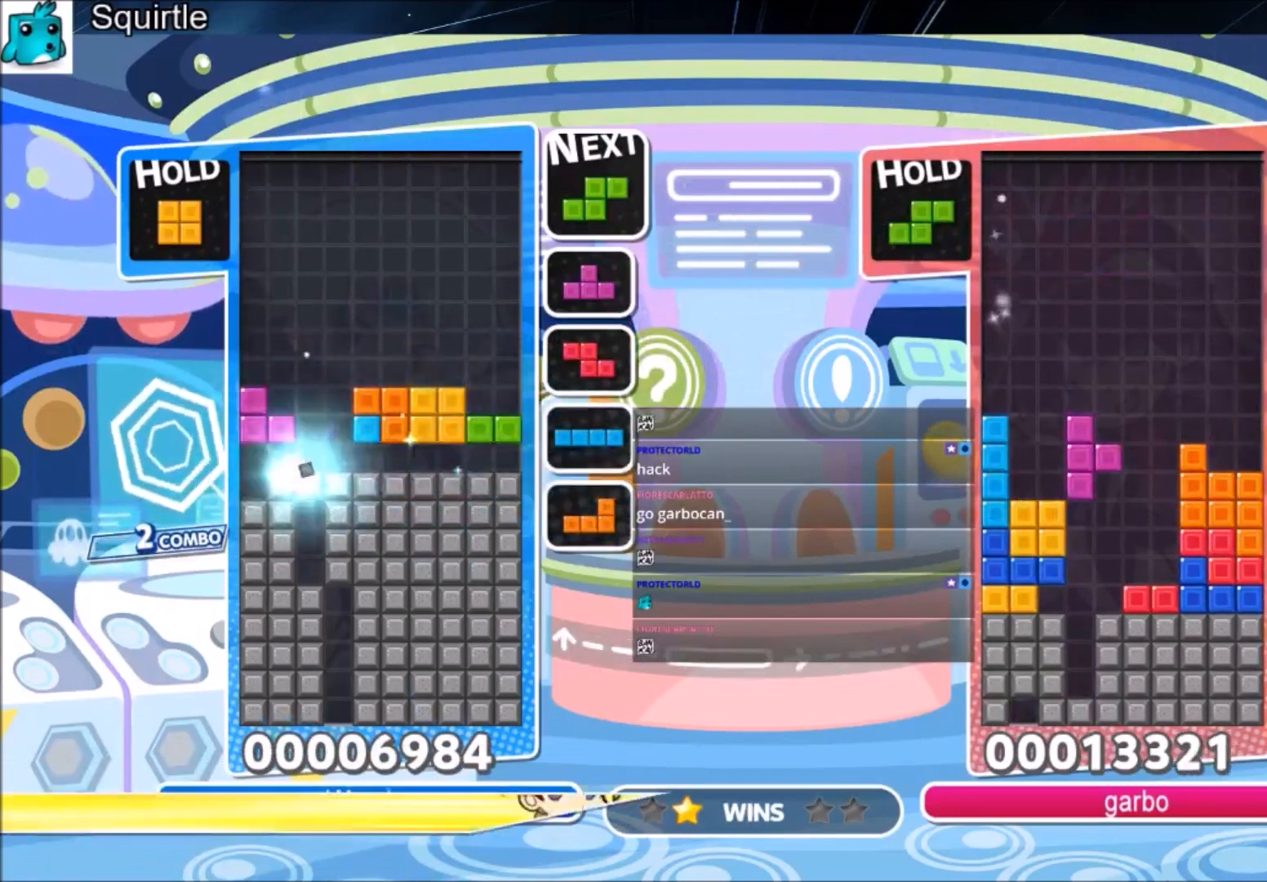
{"keys": ["left"], "events": [[234, "c", "down"], [267, "left", "down"], [367, "left", "up"], [434, "c", "up"], [434, "left", "down"]]}
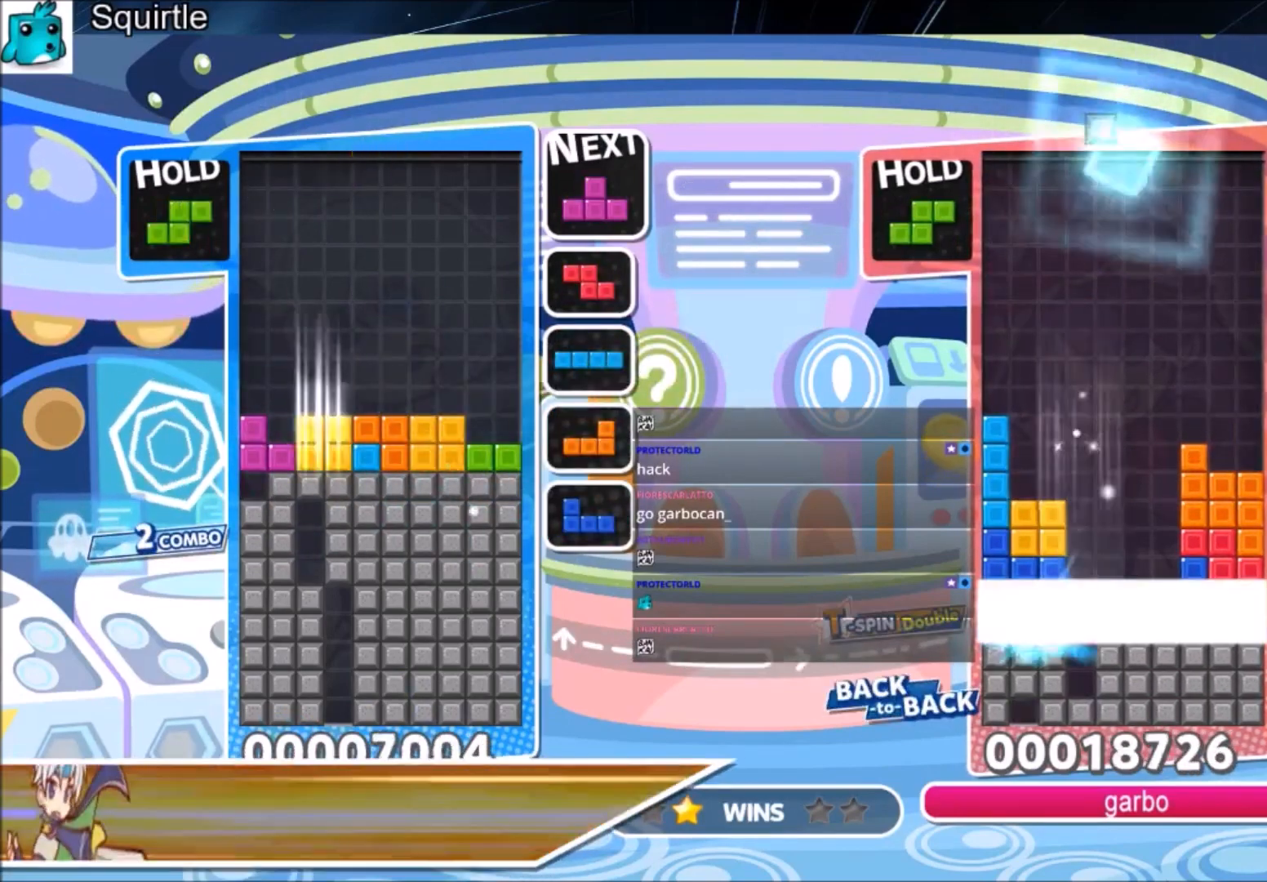
{"keys": ["right"], "events": [[33, "down", "down"], [200, "down", "up"], [200, "left", "up"], [434, "right", "down"]]}
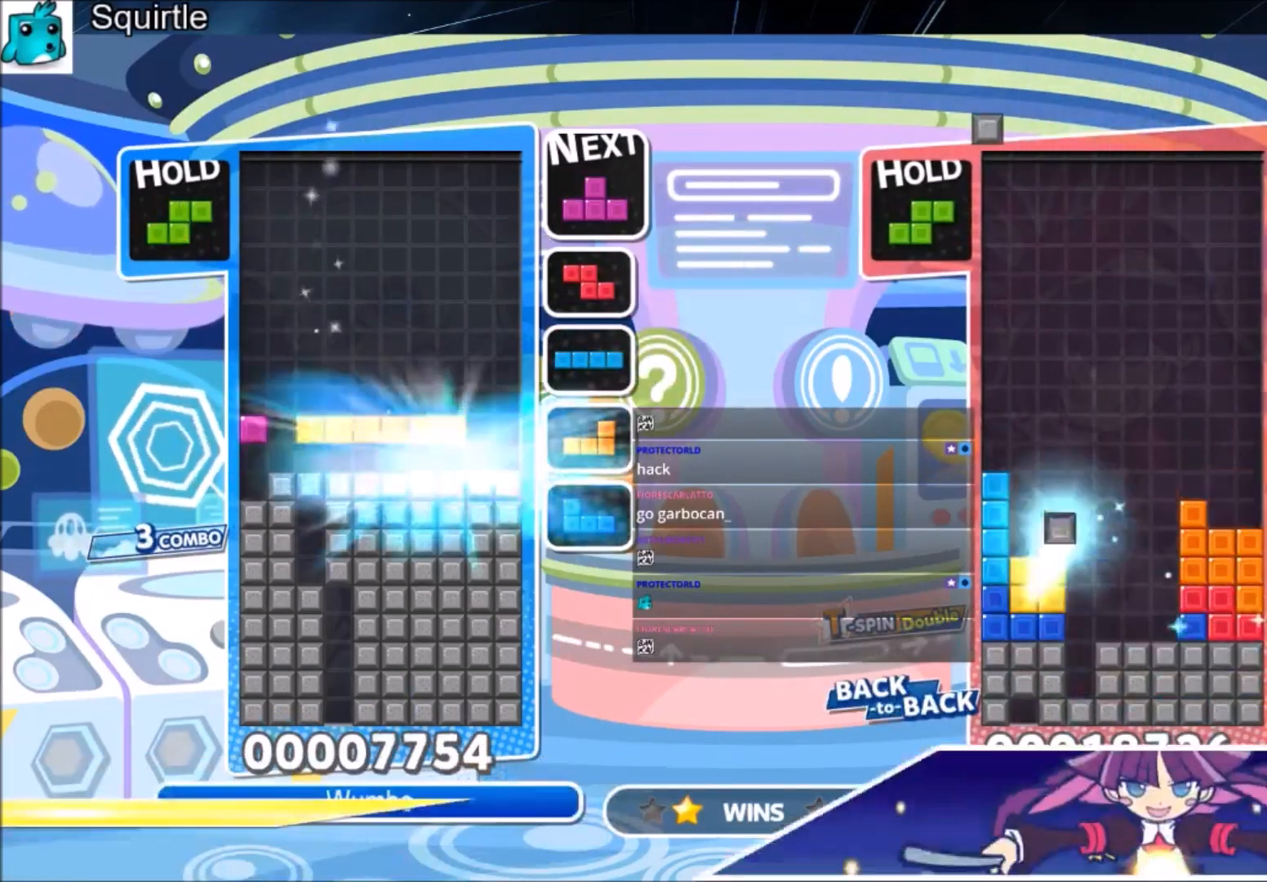
{"keys": ["c", "right"], "events": [[367, "c", "down"]]}
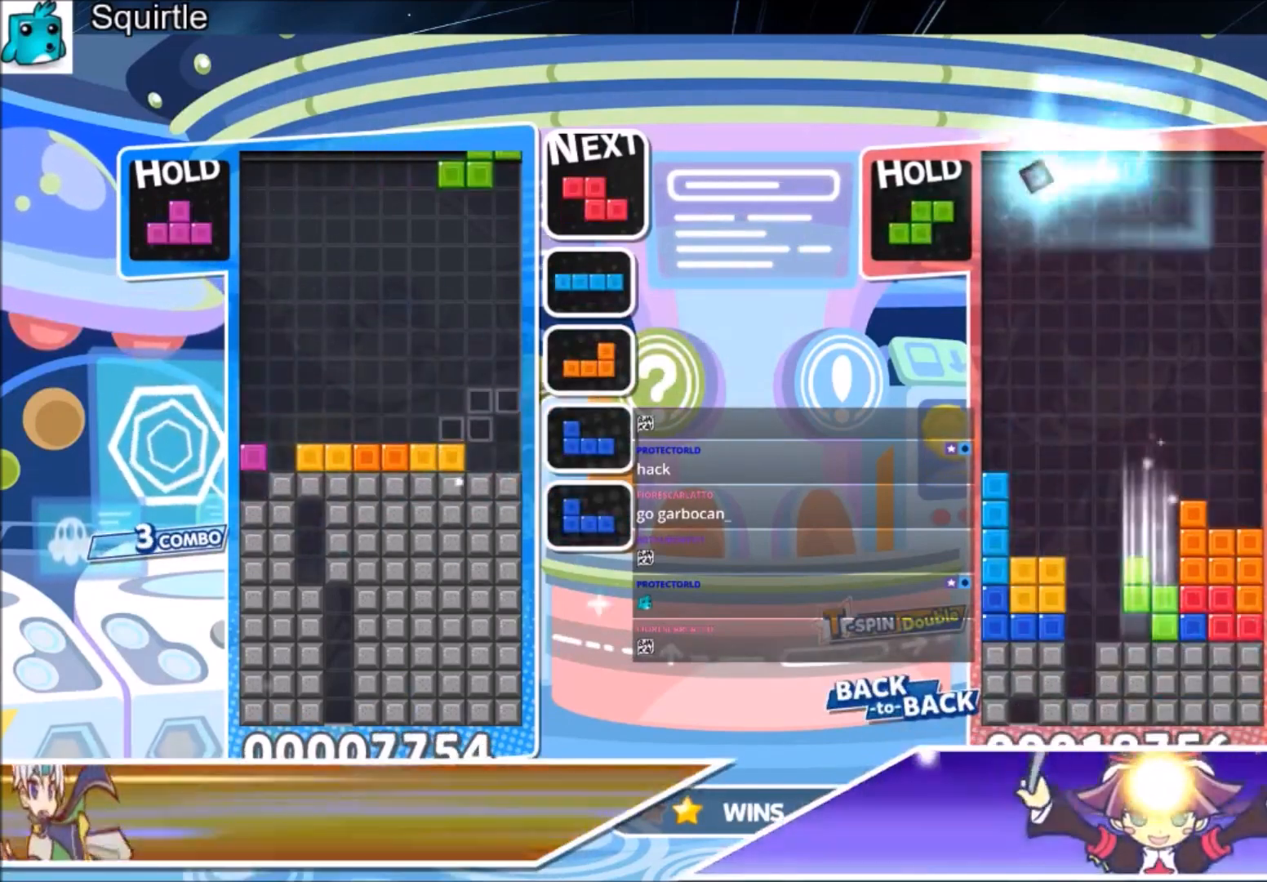
{"keys": ["down", "right"], "events": [[33, "c", "up"], [100, "right", "up"], [133, "z", "down"], [233, "down", "down"], [267, "down", "up"], [267, "z", "up"], [367, "left", "down"], [434, "down", "down"], [467, "right", "down"], [500, "left", "up"]]}
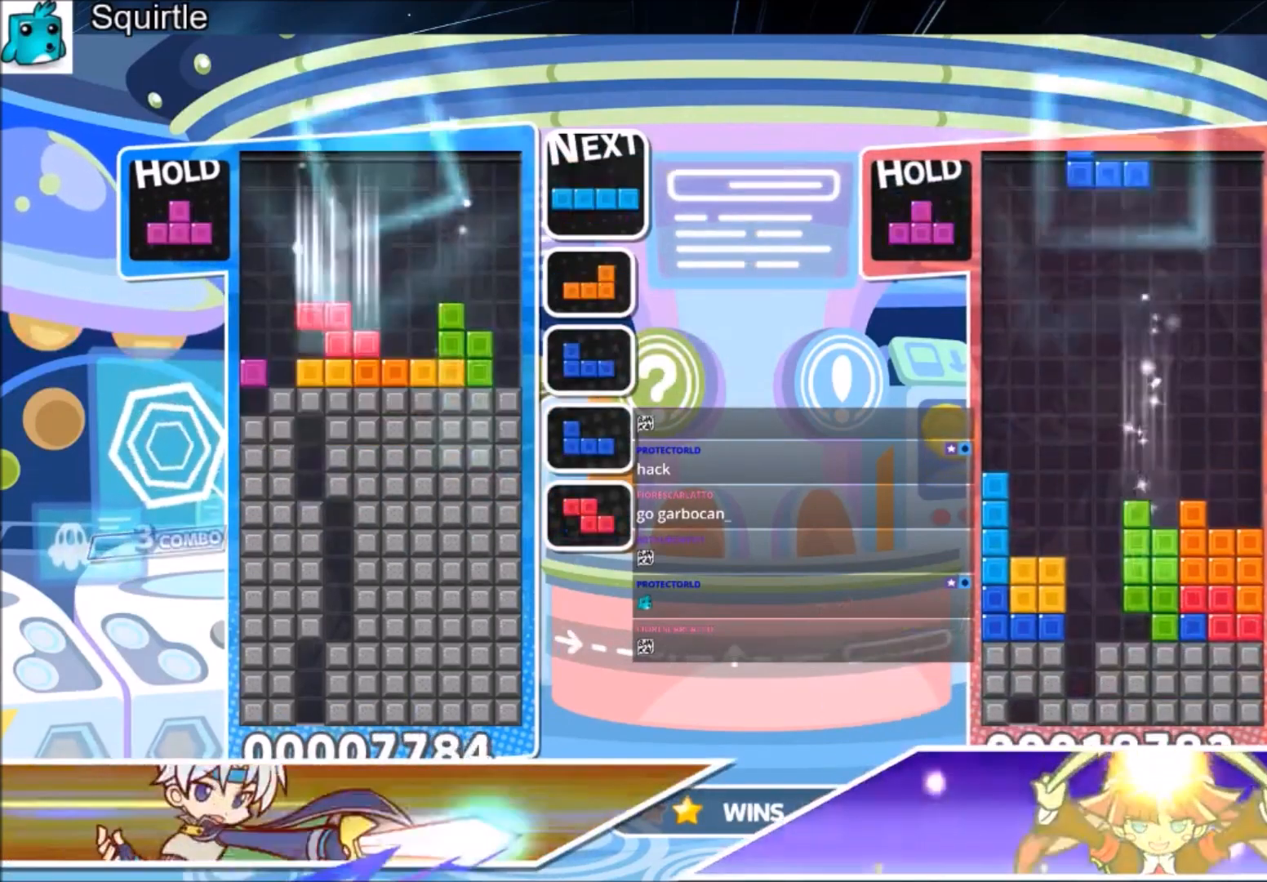
{"keys": [], "events": [[67, "down", "up"], [200, "x", "down"], [334, "right", "up"], [334, "x", "up"], [401, "down", "down"], [434, "down", "up"]]}
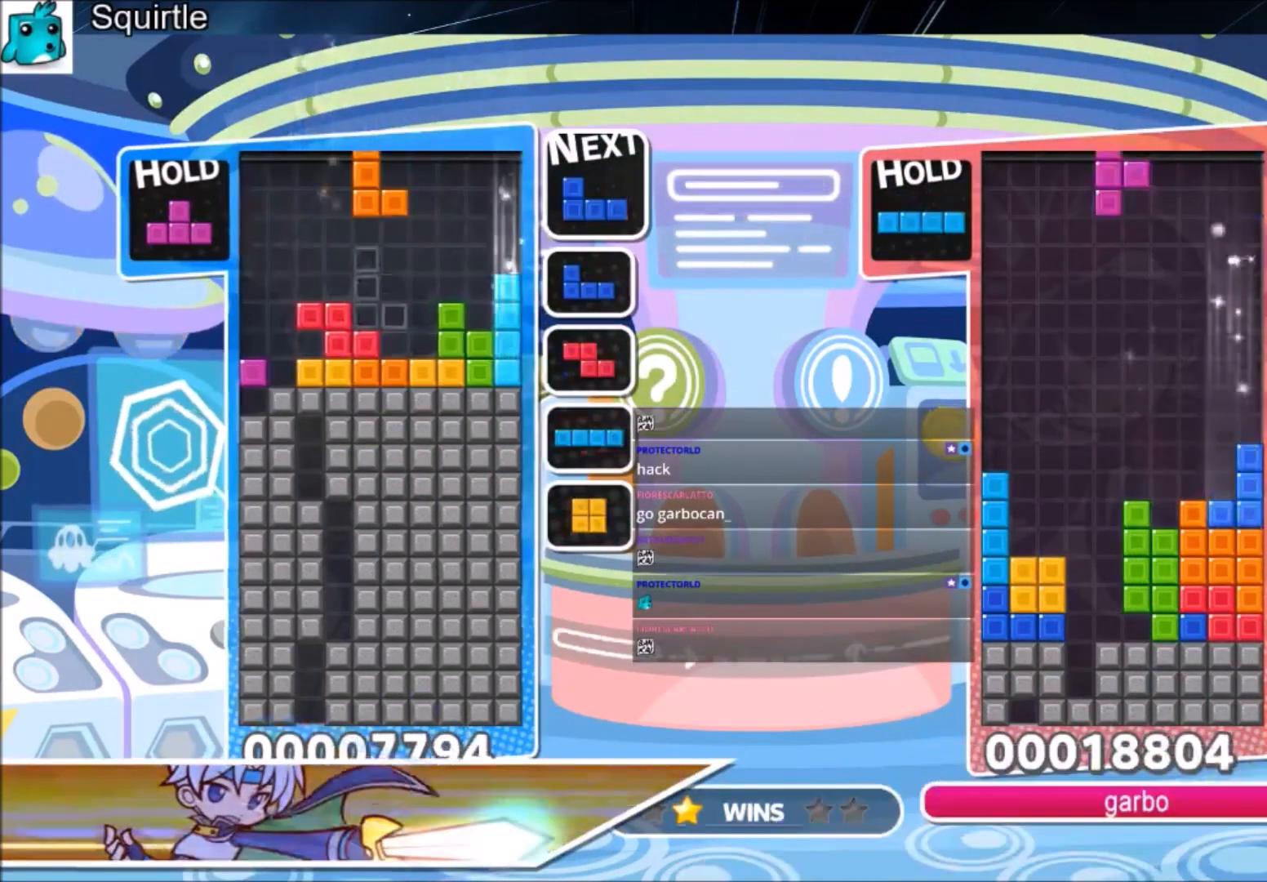
{"keys": ["x"], "events": [[33, "right", "down"], [33, "x", "down"], [133, "right", "up"], [133, "x", "up"], [167, "down", "down"], [267, "down", "up"], [300, "x", "down"], [367, "left", "down"], [400, "x", "up"], [467, "left", "up"], [500, "x", "down"]]}
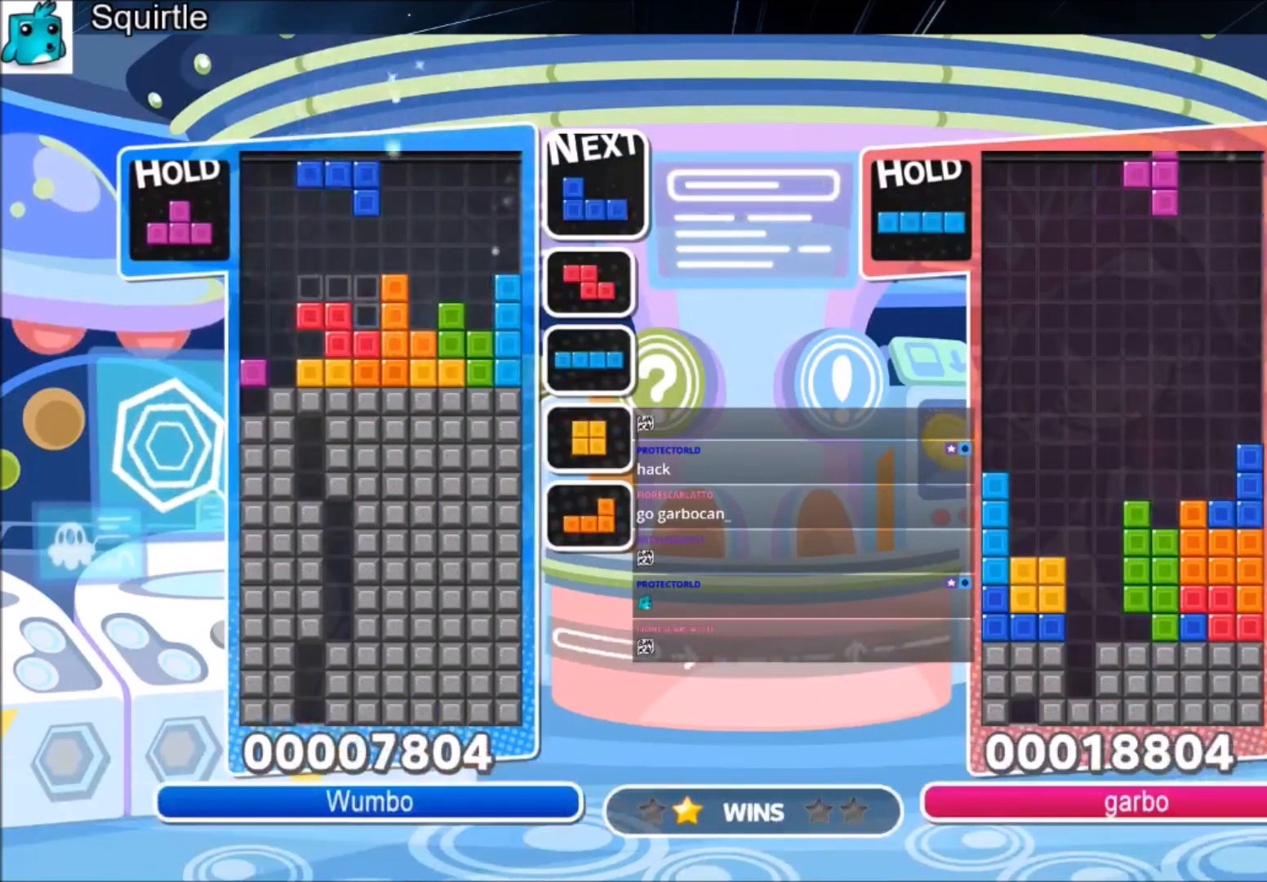
{"keys": ["right", "x"], "events": [[100, "down", "down"], [134, "right", "down"], [134, "x", "up"], [200, "down", "up"], [367, "x", "down"]]}
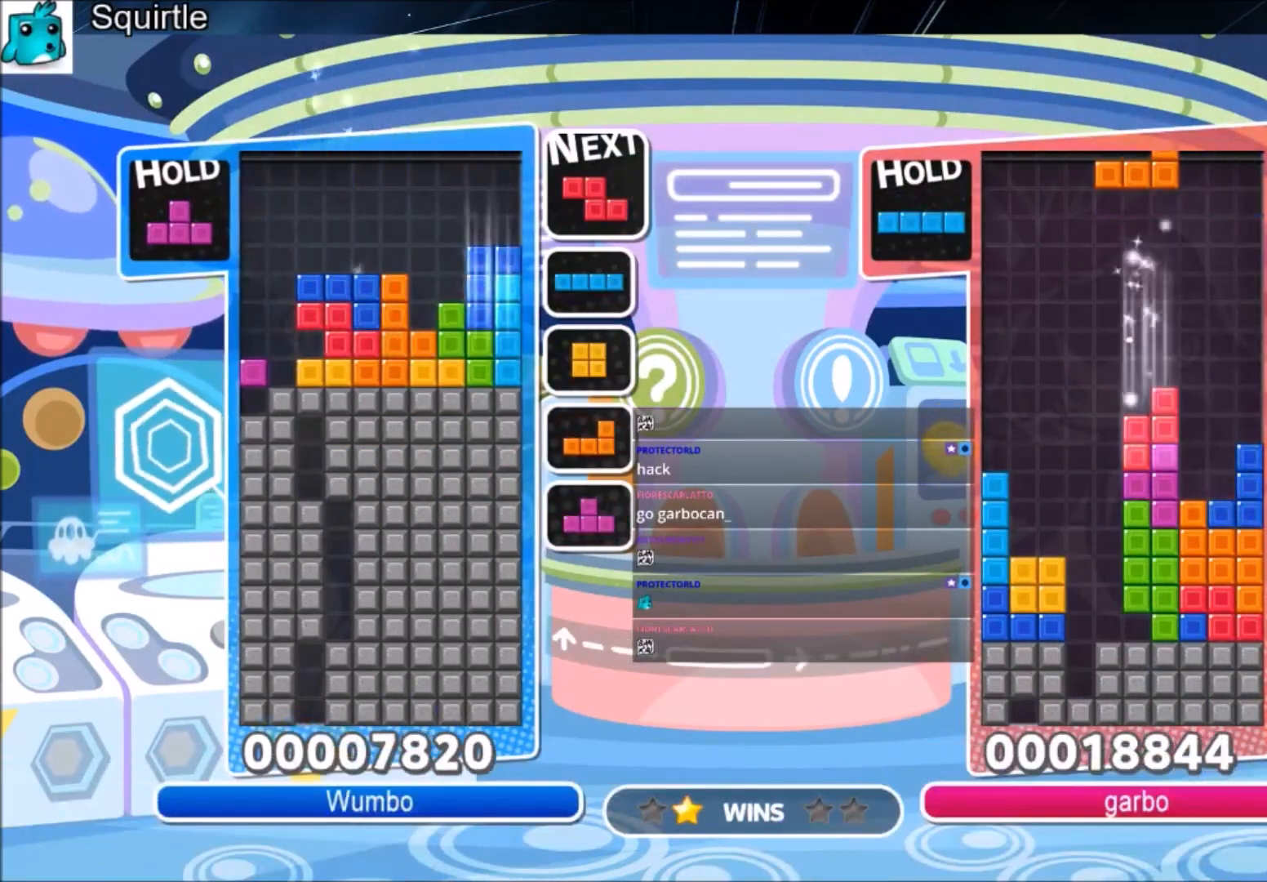
{"keys": ["down"], "events": [[33, "down", "down"], [33, "right", "up"], [33, "x", "up"], [100, "down", "up"], [167, "right", "down"], [167, "x", "down"], [267, "right", "up"], [333, "right", "down"], [333, "x", "up"], [434, "down", "down"], [434, "right", "up"]]}
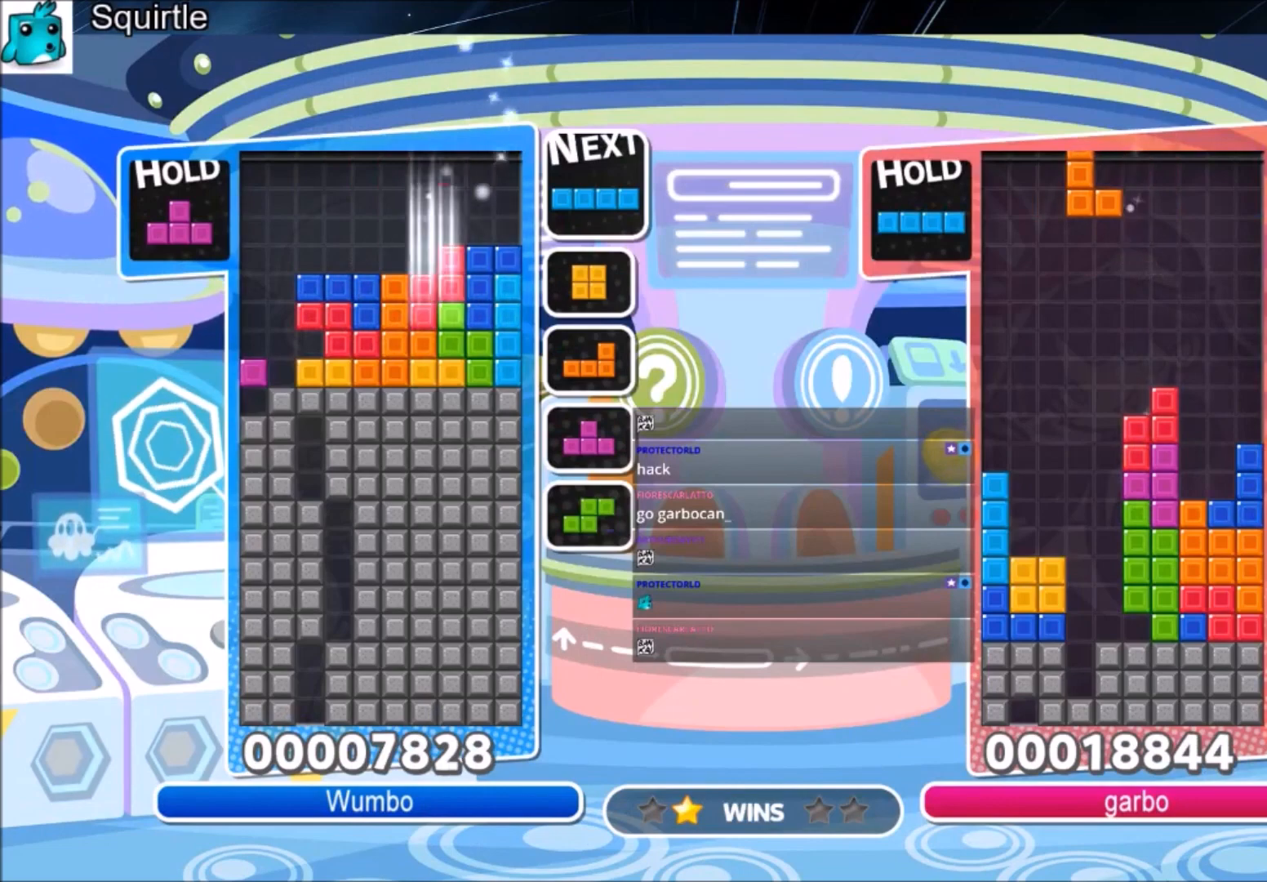
{"keys": ["right"], "events": [[67, "down", "up"], [267, "down", "down"], [367, "down", "up"], [367, "right", "down"]]}
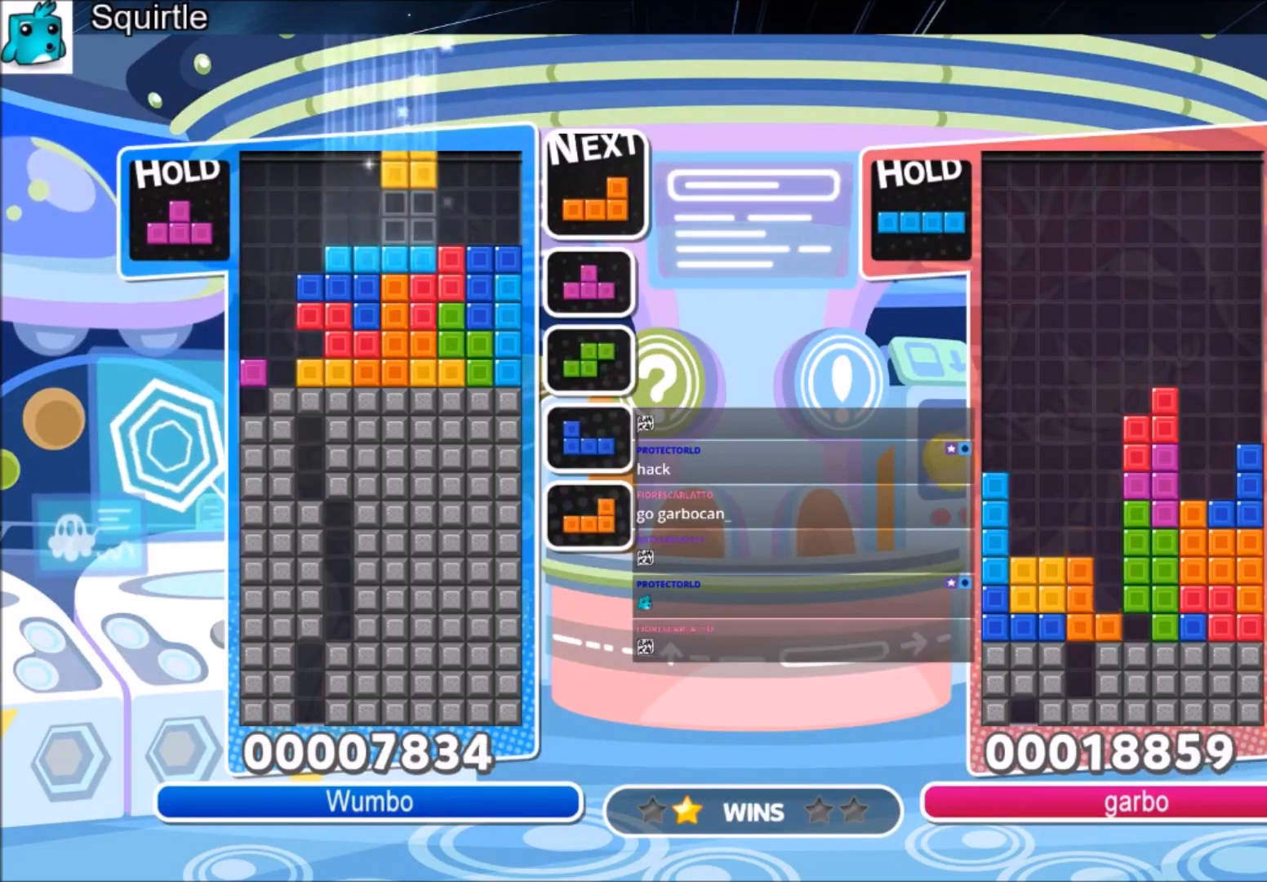
{"keys": [], "events": [[200, "down", "down"], [200, "right", "up"], [300, "down", "up"], [367, "right", "down"], [434, "right", "up"]]}
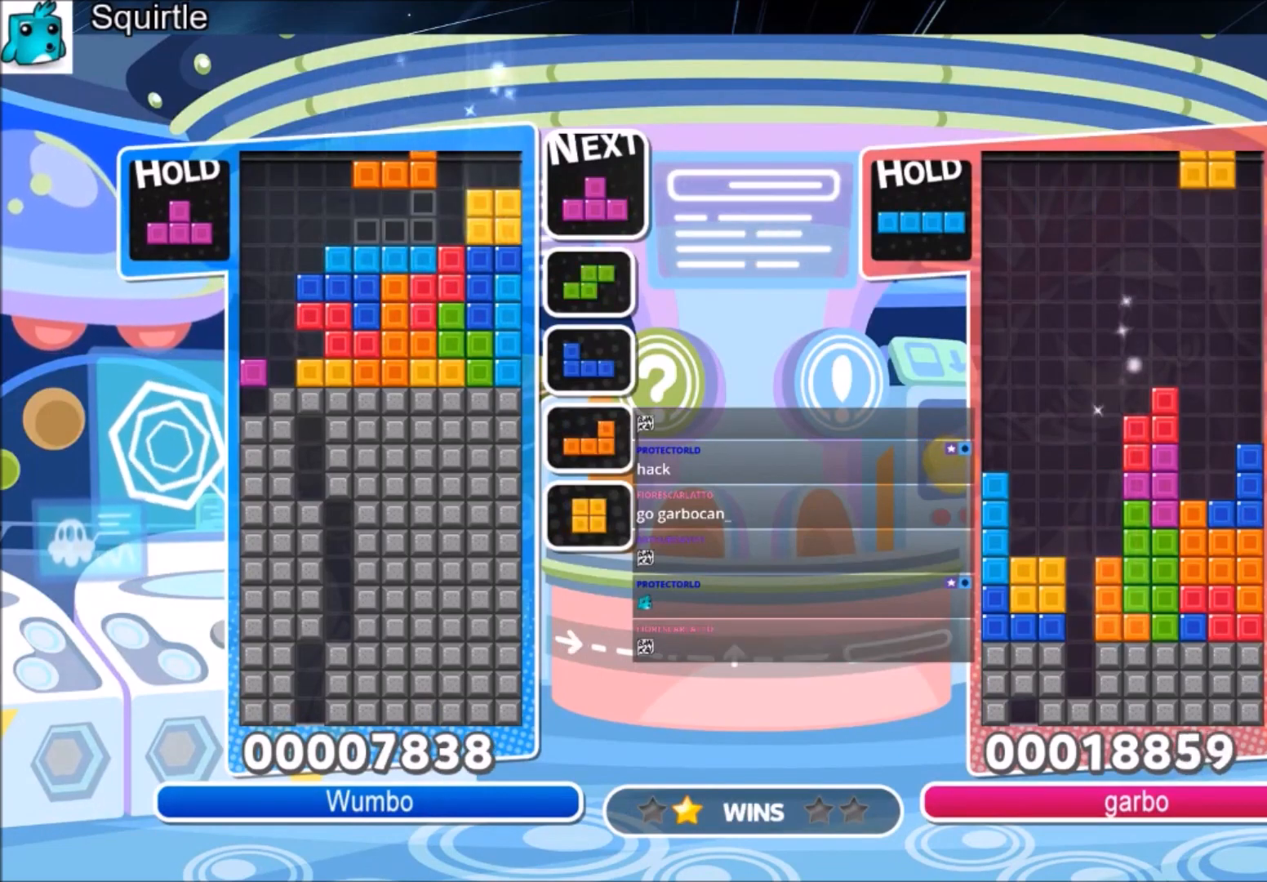
{"keys": ["left"], "events": [[34, "right", "down"], [100, "down", "down"], [100, "right", "up"], [267, "down", "up"], [267, "left", "down"]]}
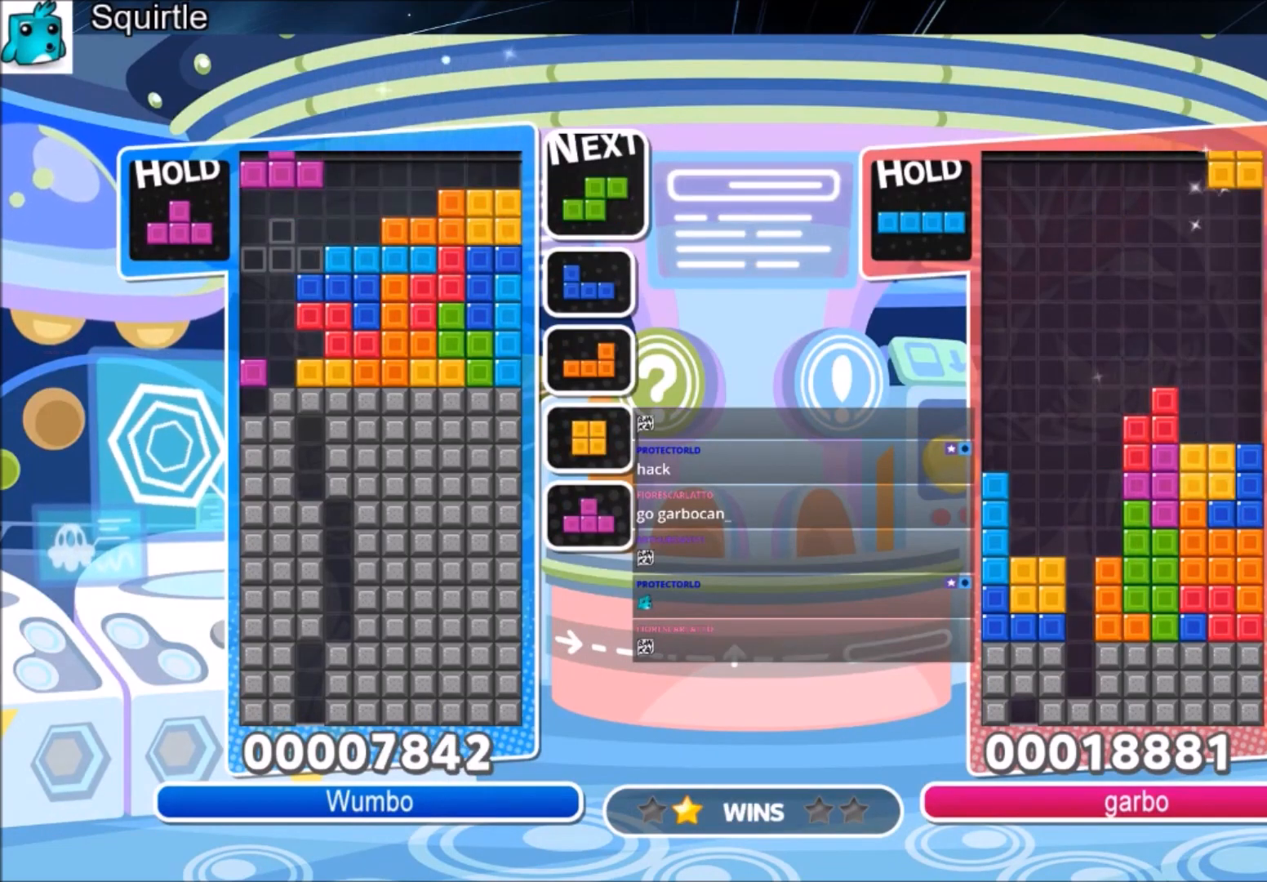
{"keys": ["down", "x"], "events": [[33, "up", "down"], [66, "x", "down"], [233, "x", "up"], [367, "left", "up"], [367, "up", "up"], [367, "x", "down"], [467, "down", "down"]]}
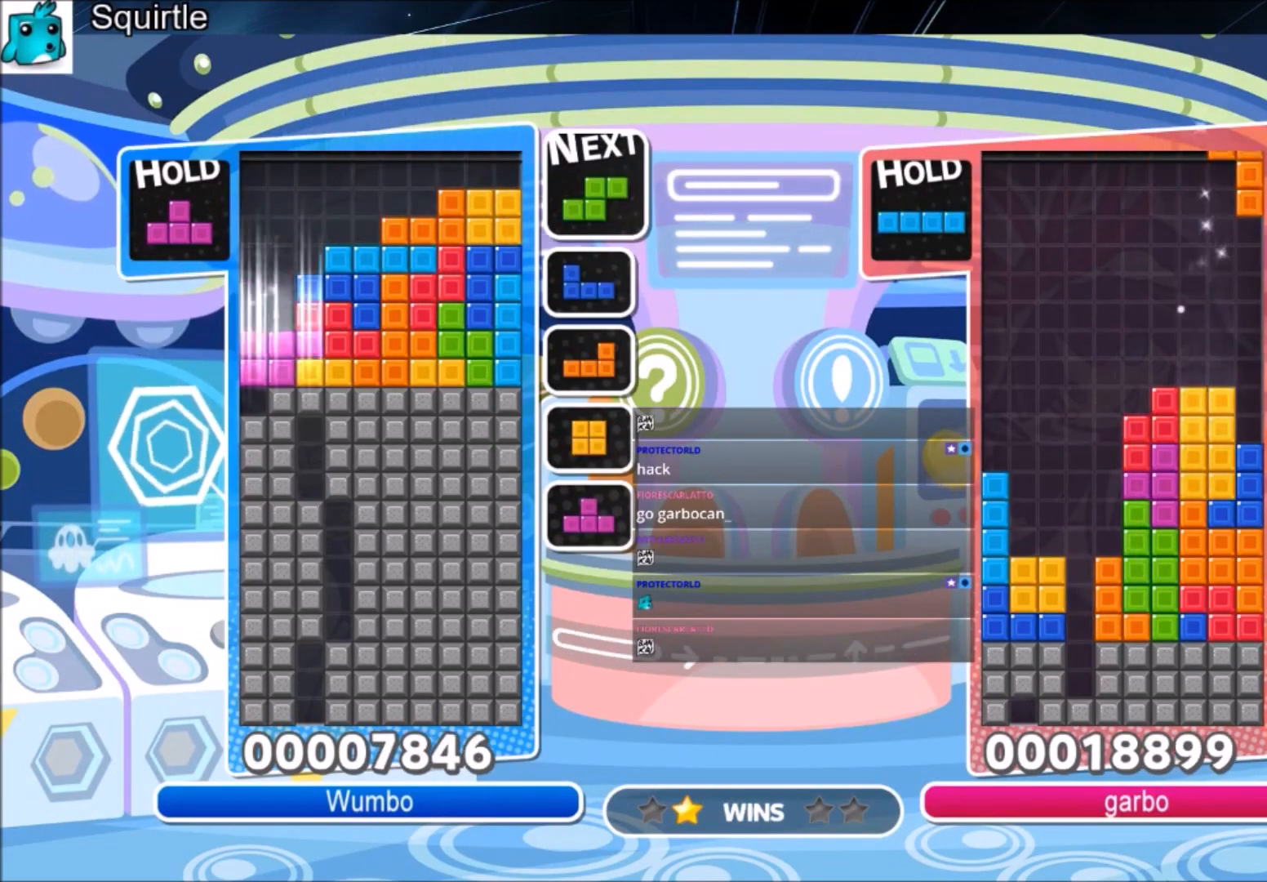
{"keys": ["left"], "events": [[100, "x", "up"], [200, "down", "up"], [200, "left", "down"]]}
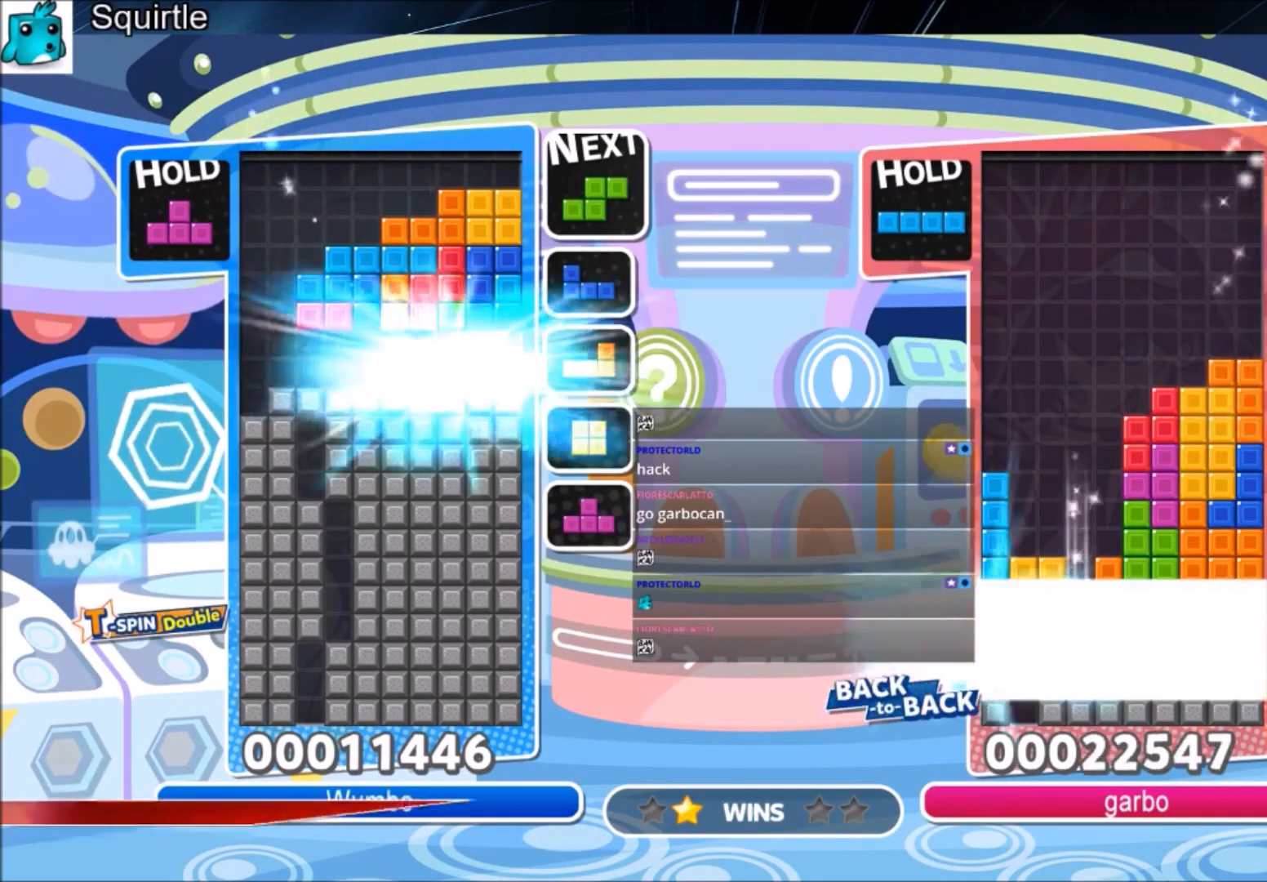
{"keys": ["c", "left"], "events": [[500, "c", "down"]]}
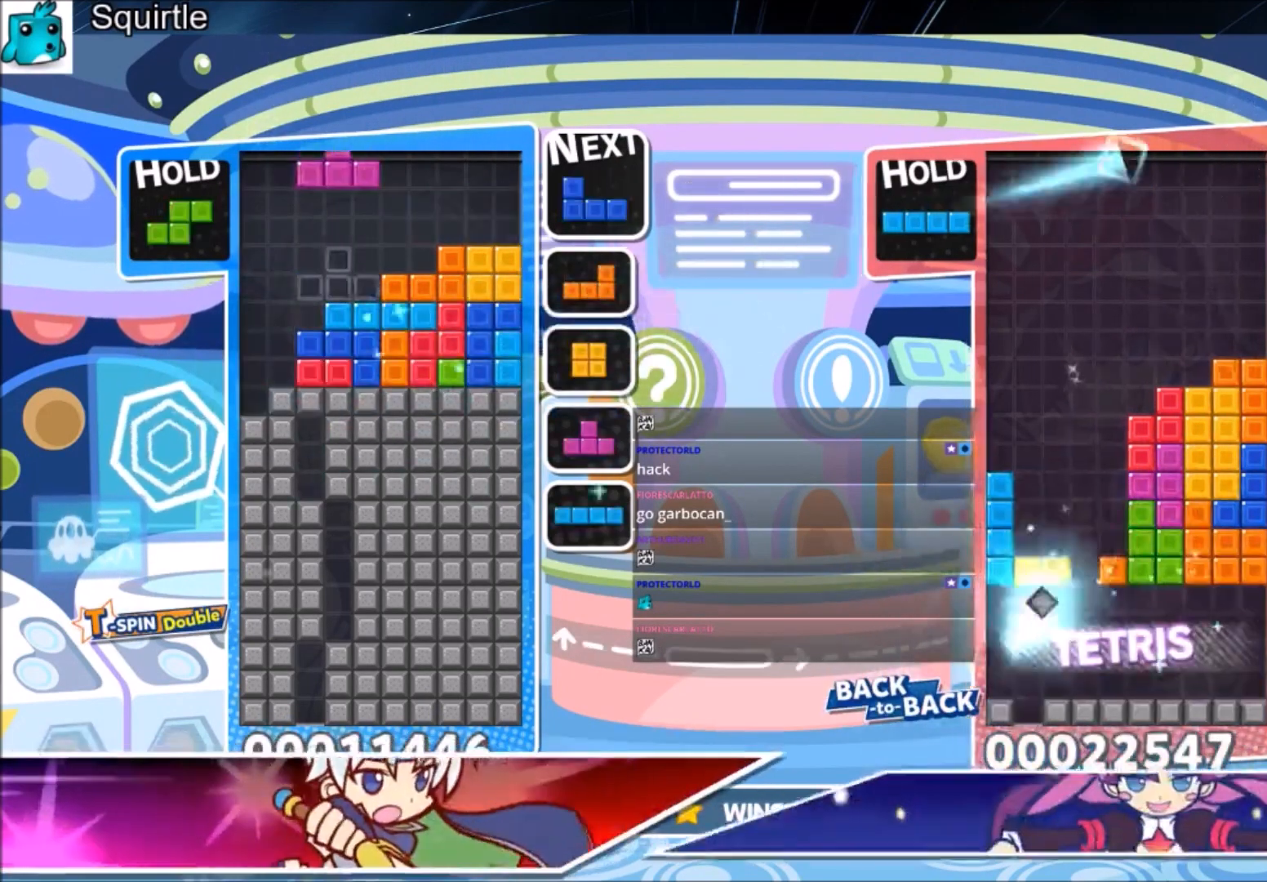
{"keys": ["left"], "events": [[67, "x", "down"], [167, "down", "down"], [234, "c", "up"], [301, "x", "up"], [401, "down", "up"]]}
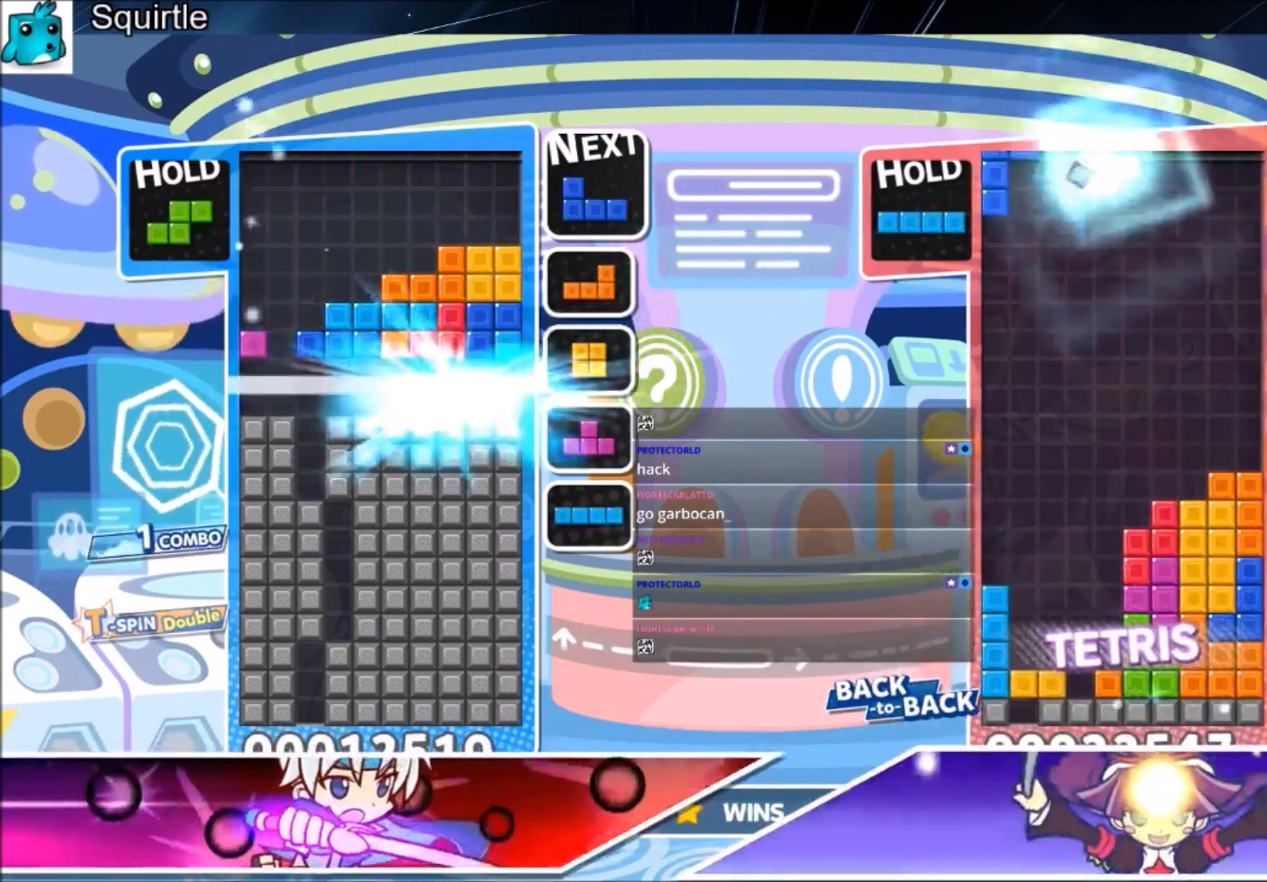
{"keys": ["left"], "events": []}
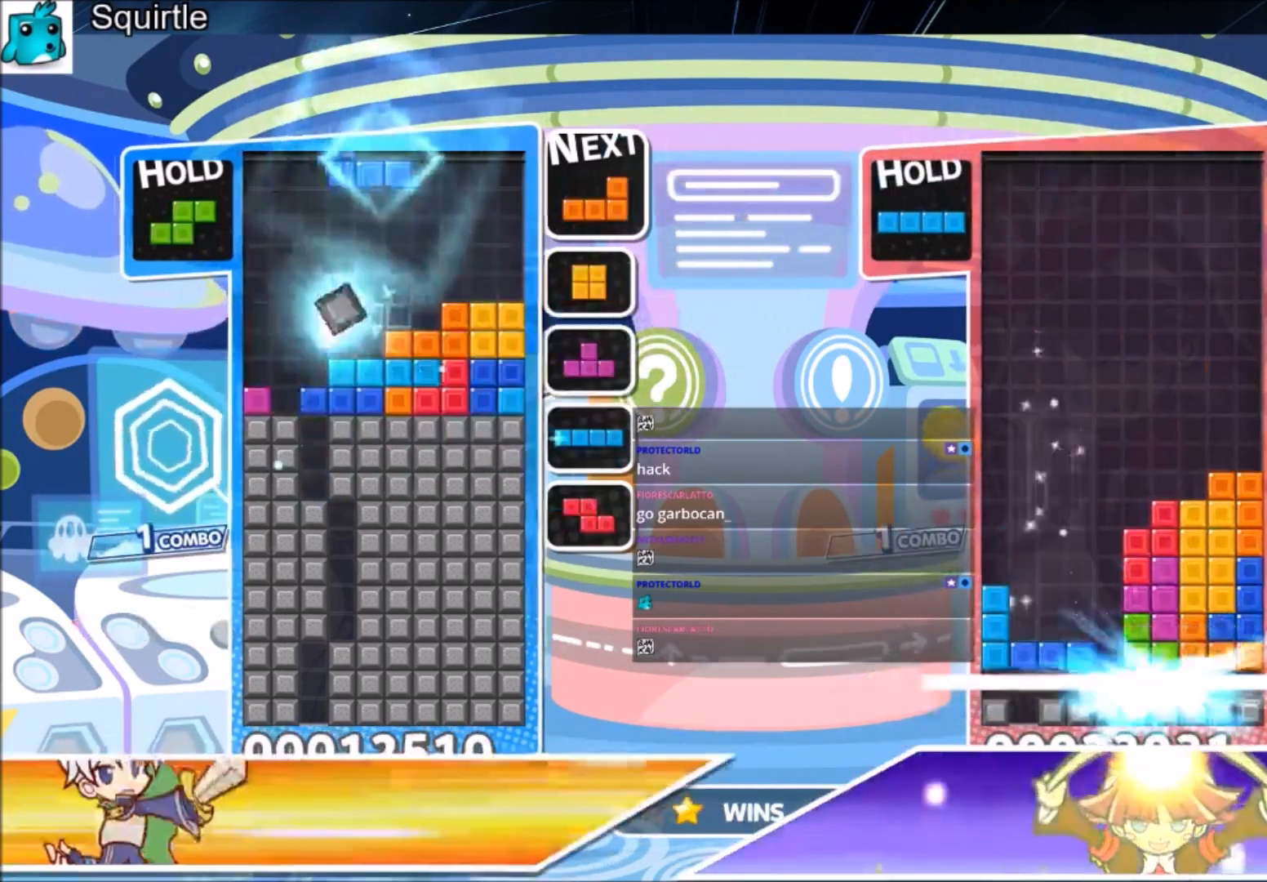
{"keys": ["down", "left", "z"], "events": [[167, "c", "down"], [301, "z", "down"], [401, "c", "up"], [401, "down", "down"]]}
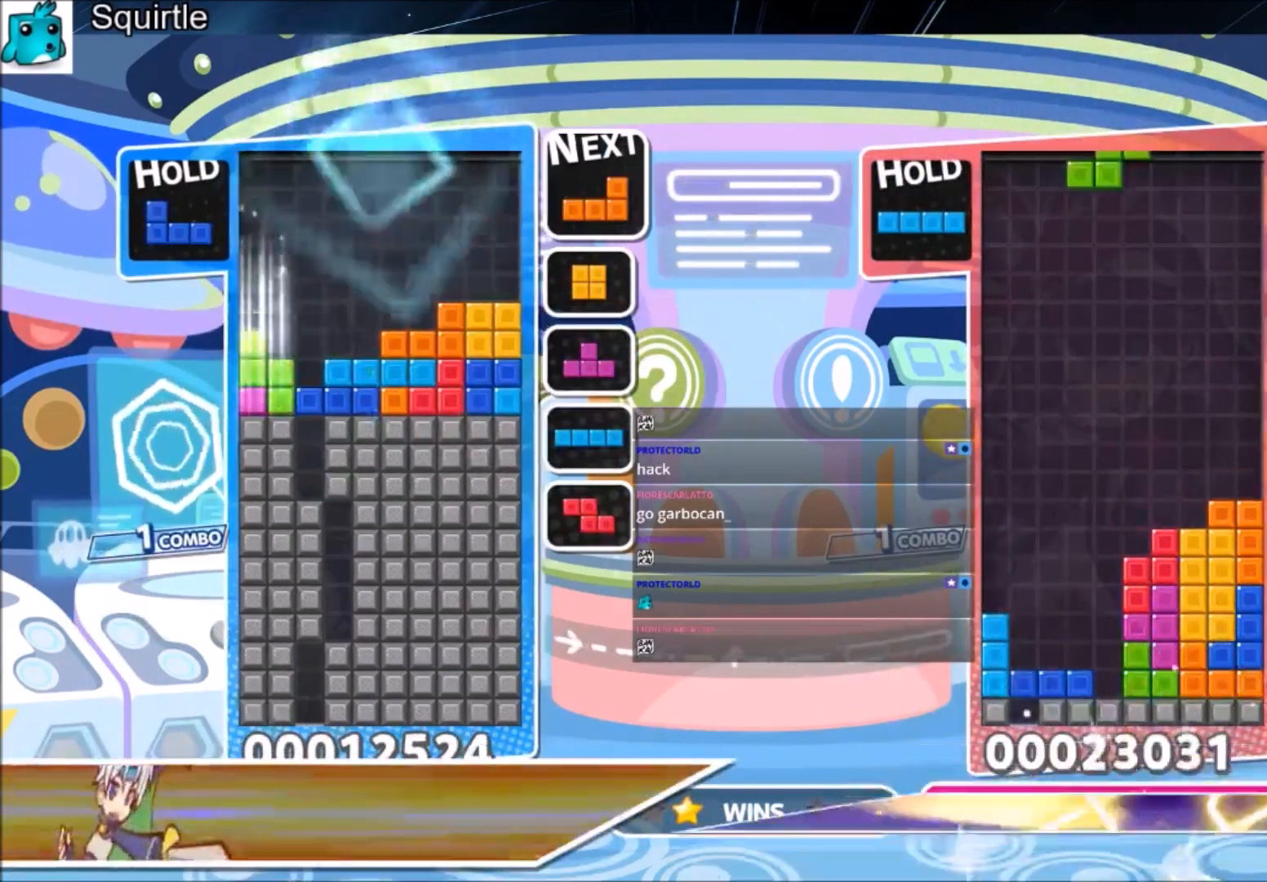
{"keys": ["left"], "events": [[33, "z", "up"], [67, "down", "up"]]}
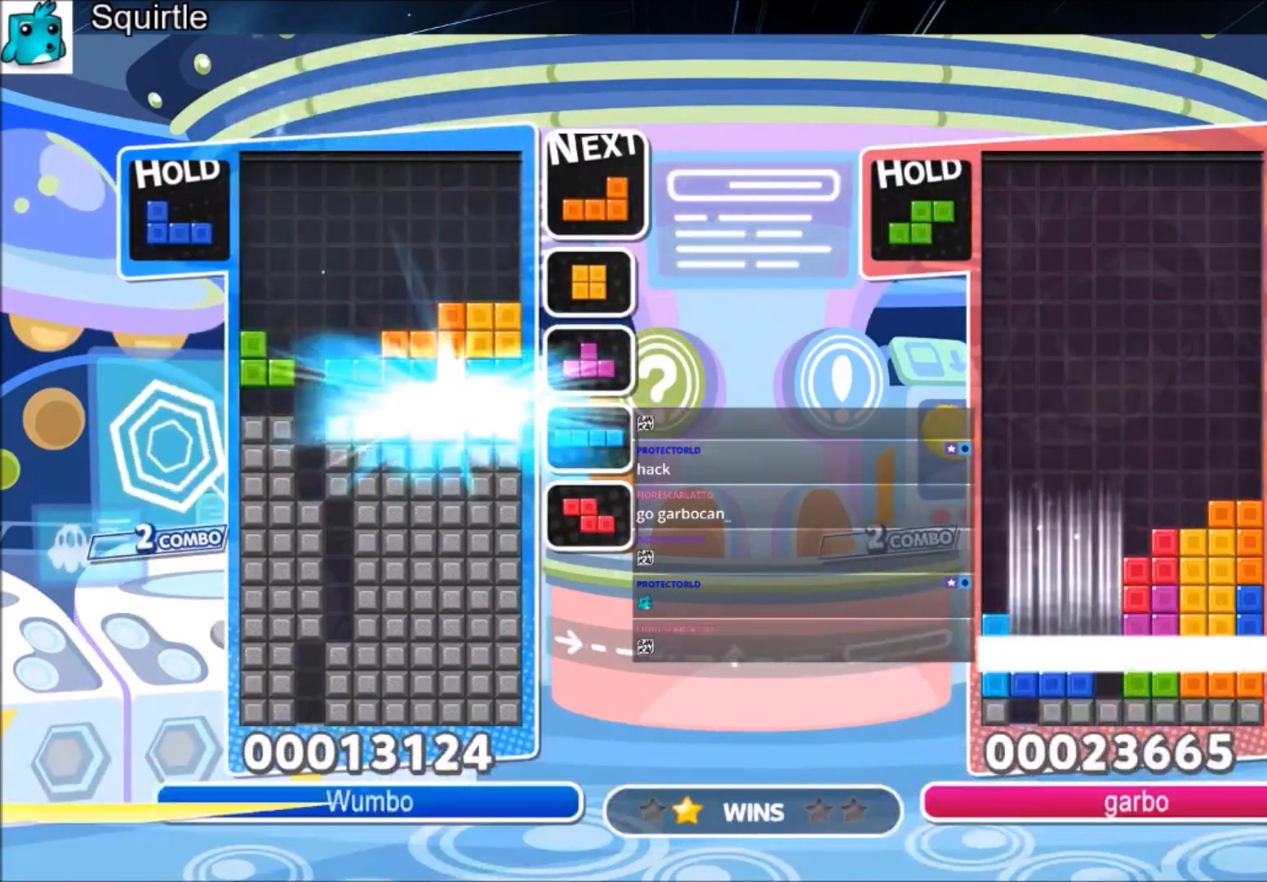
{"keys": ["right", "z"], "events": [[501, "left", "up"], [501, "right", "down"], [501, "z", "down"]]}
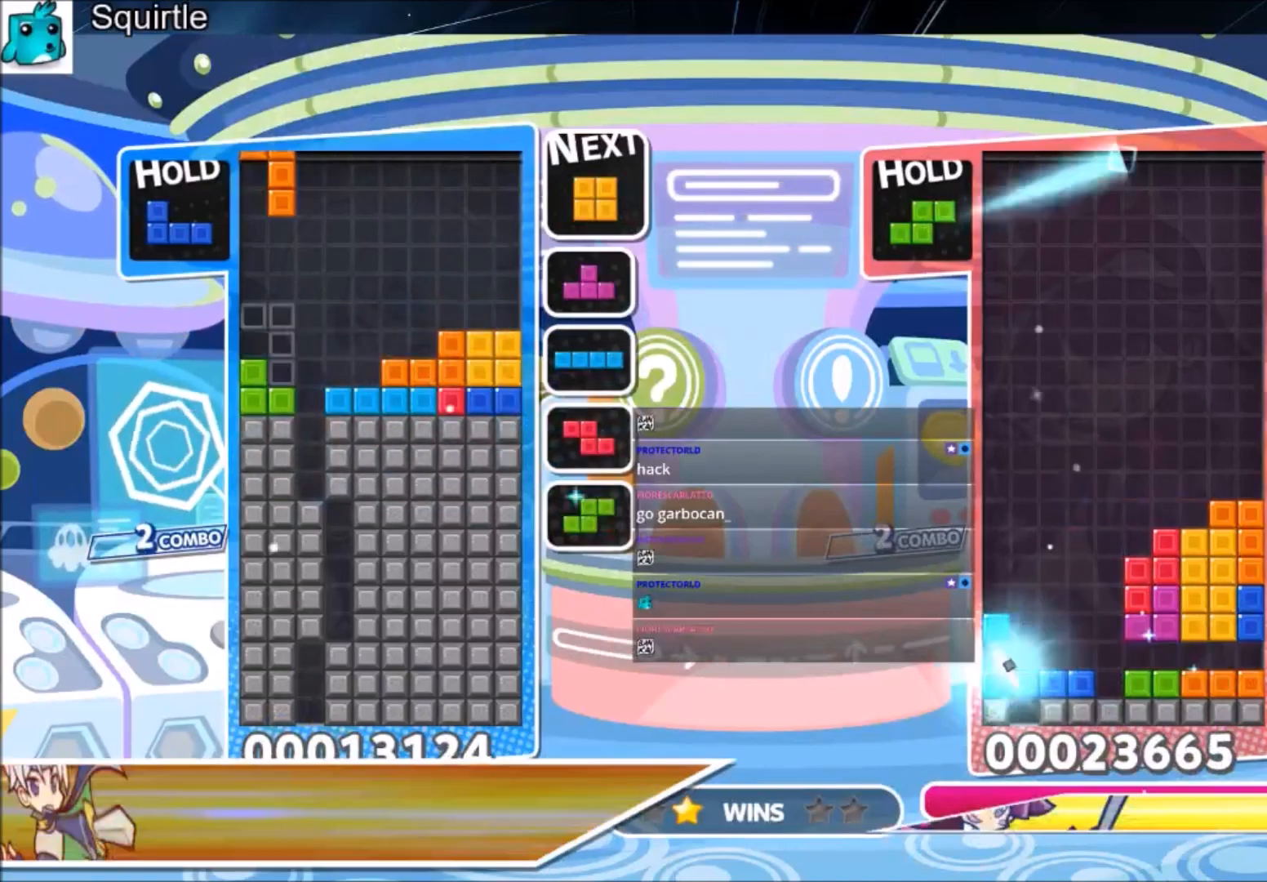
{"keys": [], "events": [[100, "down", "down"], [100, "right", "up"], [167, "z", "up"], [300, "down", "up"]]}
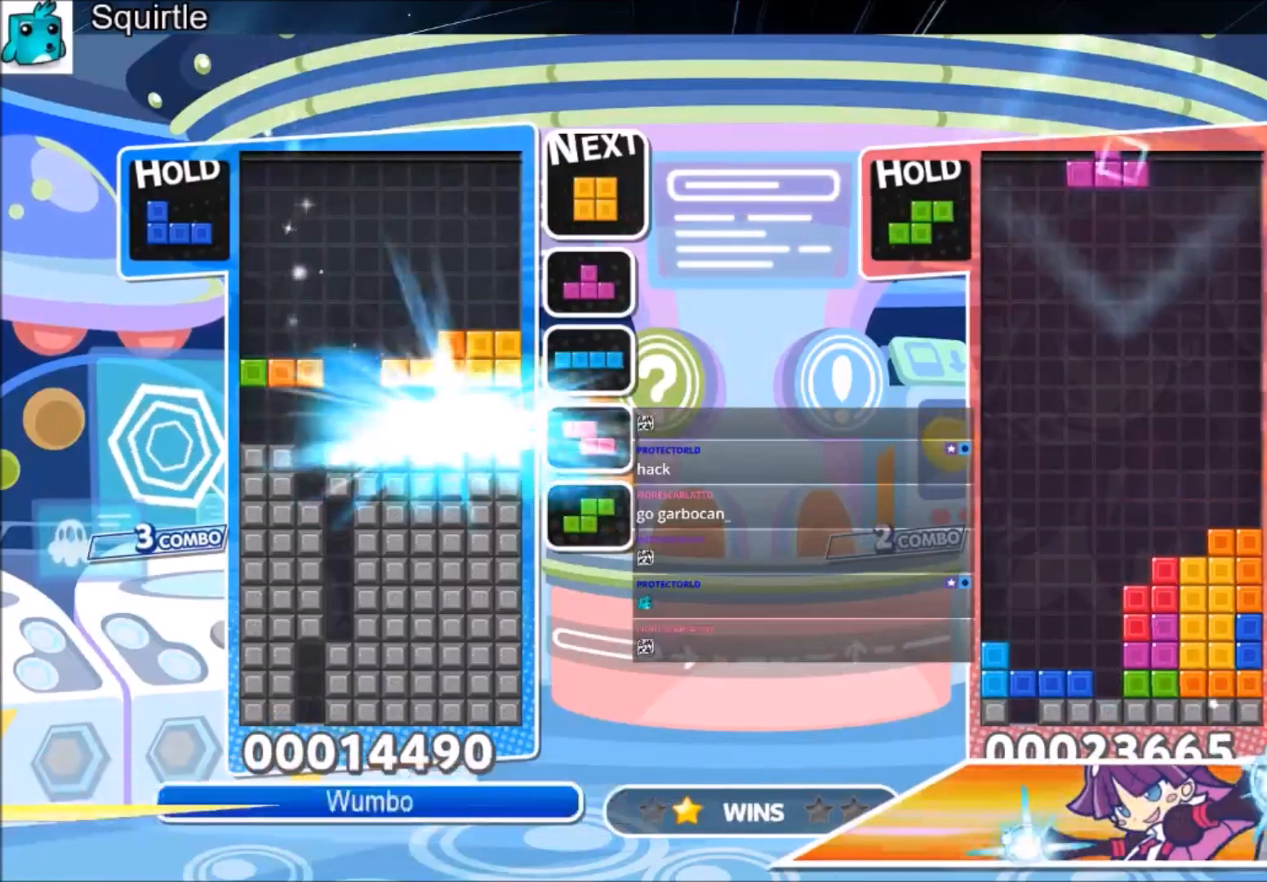
{"keys": [], "events": []}
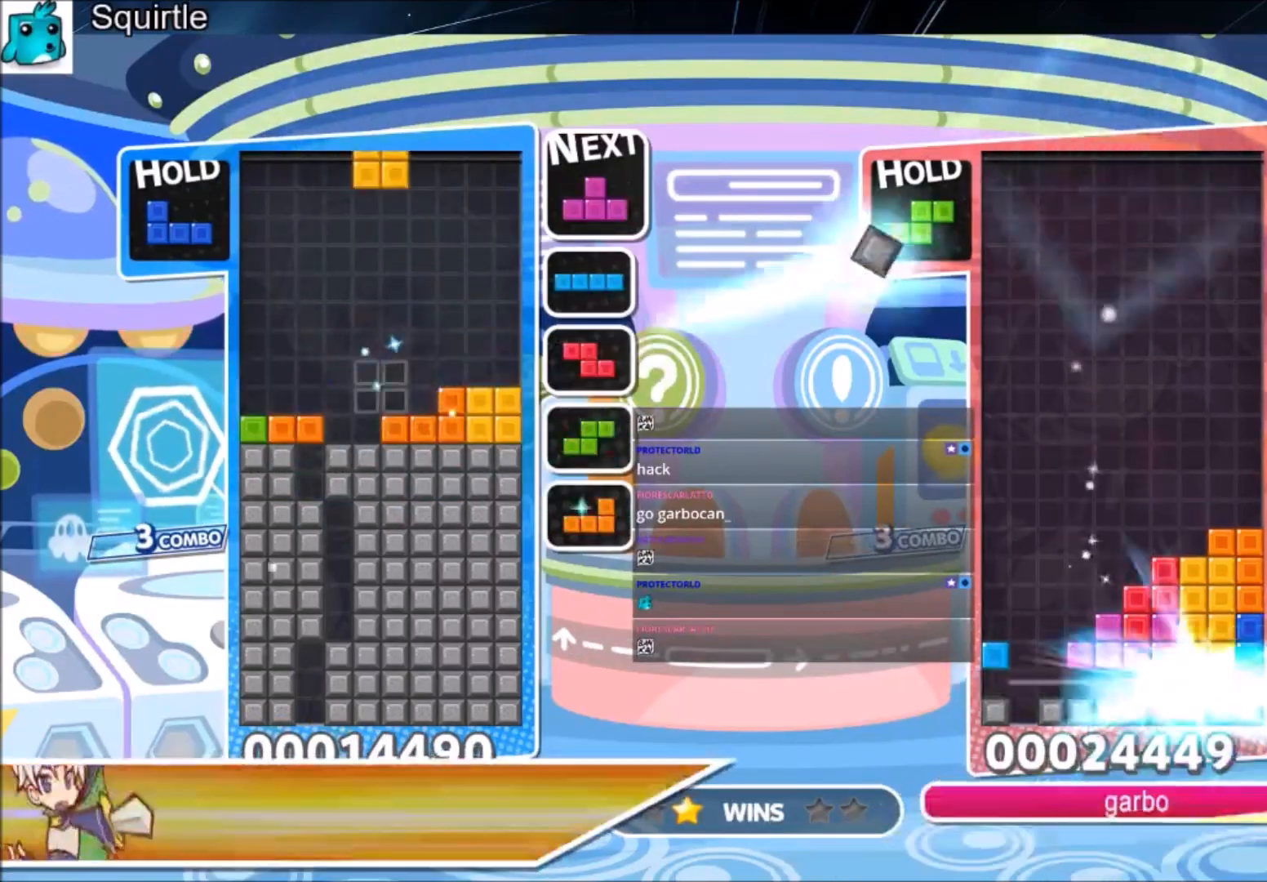
{"keys": [], "events": [[33, "left", "down"], [133, "down", "down"], [233, "left", "up"], [300, "down", "up"]]}
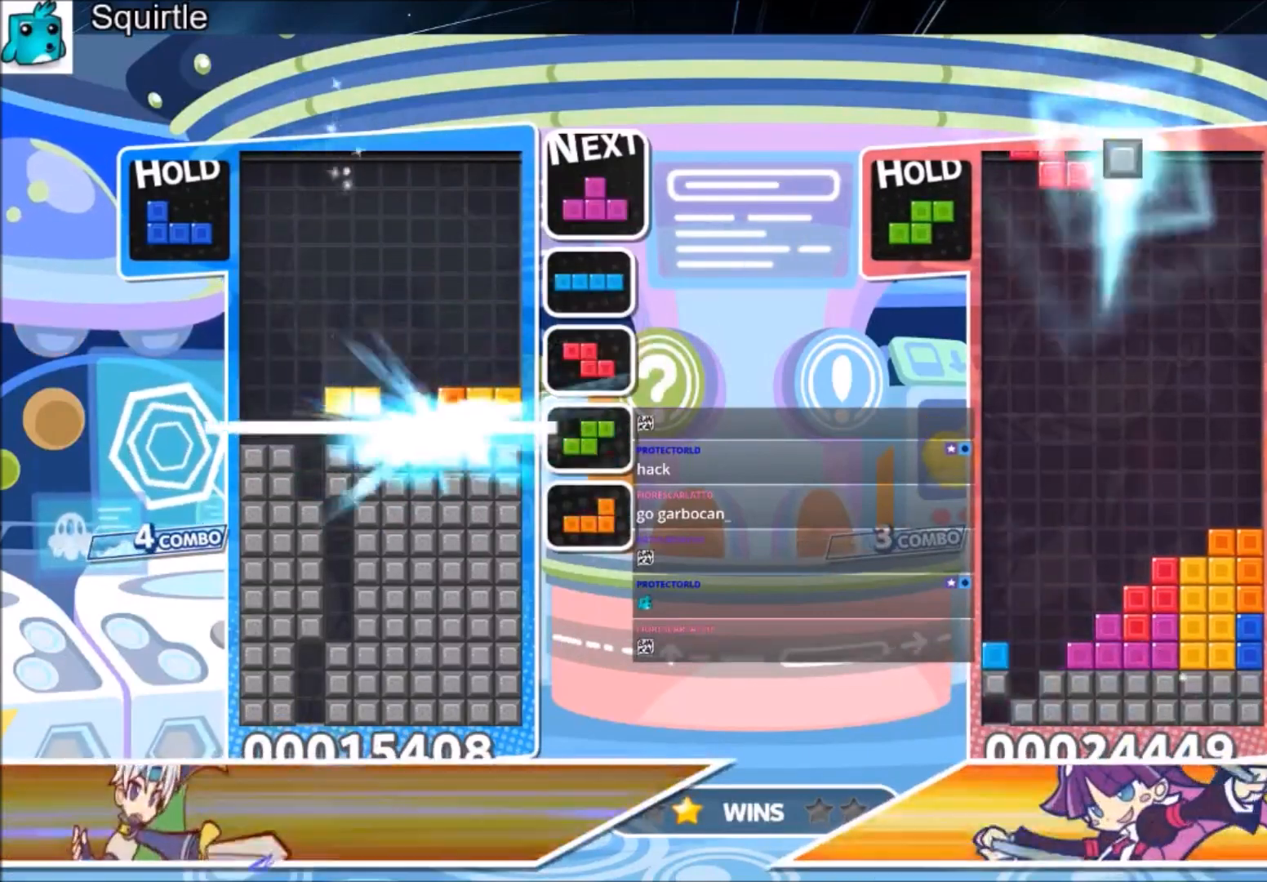
{"keys": [], "events": []}